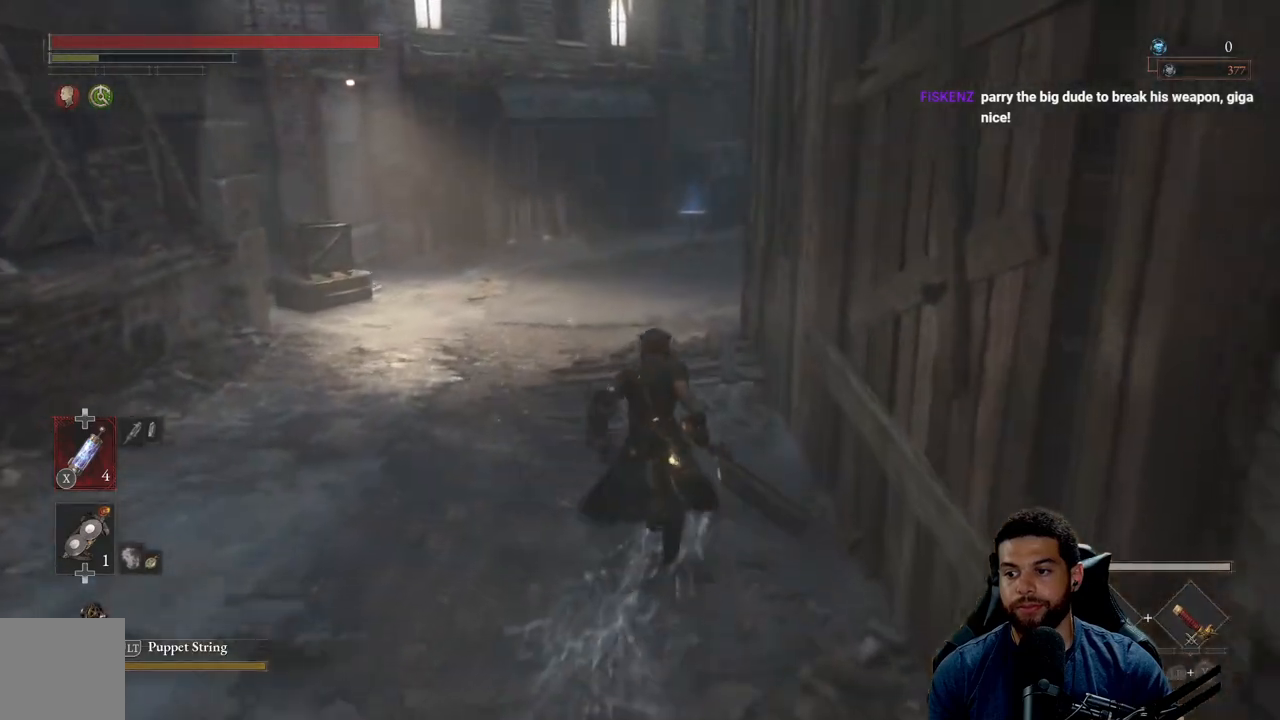
Gameplay with a controller (Xbox layout); each line is a JSON object with the inputs held at the frame after it. "events" lists button and stick changes between this image and that frame as [ms after this image, input, new state], when the widget could be followed in between.
{"buttons": ["B"], "left_stick": "up", "right_stick": "center", "events": []}
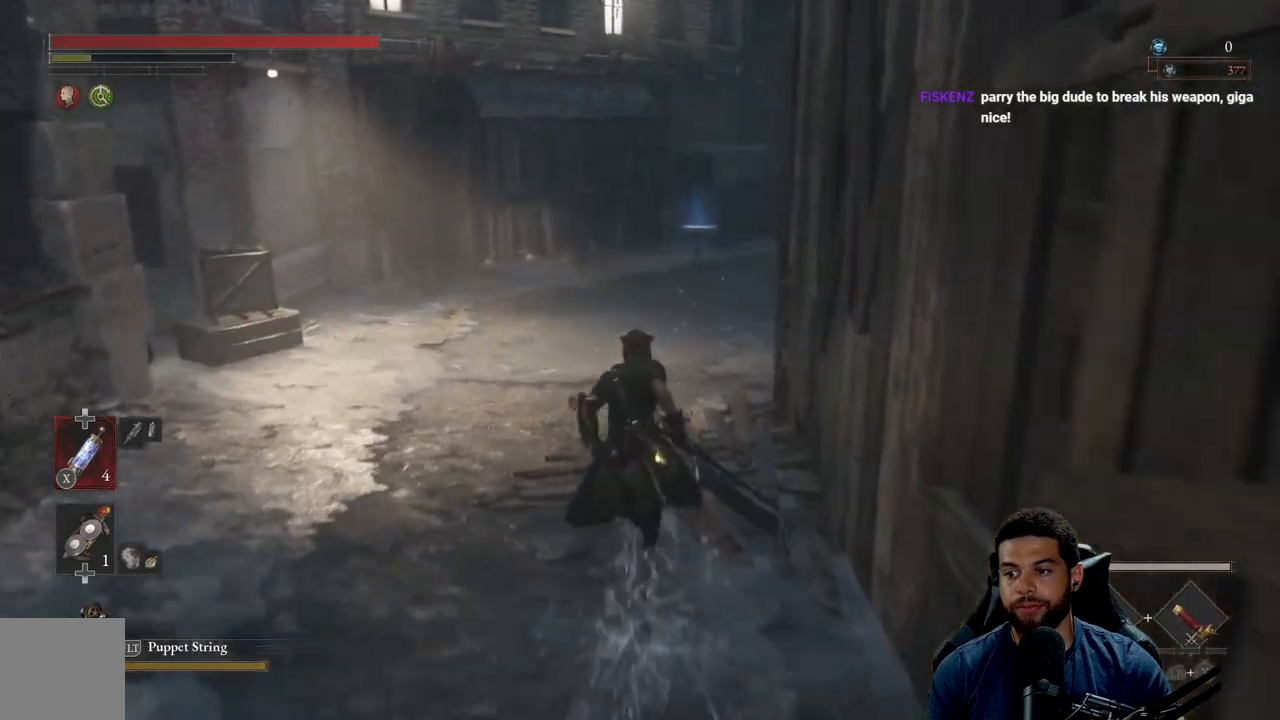
{"buttons": ["B"], "left_stick": "up", "right_stick": "center", "events": [[300, "B", "up"], [467, "B", "down"]]}
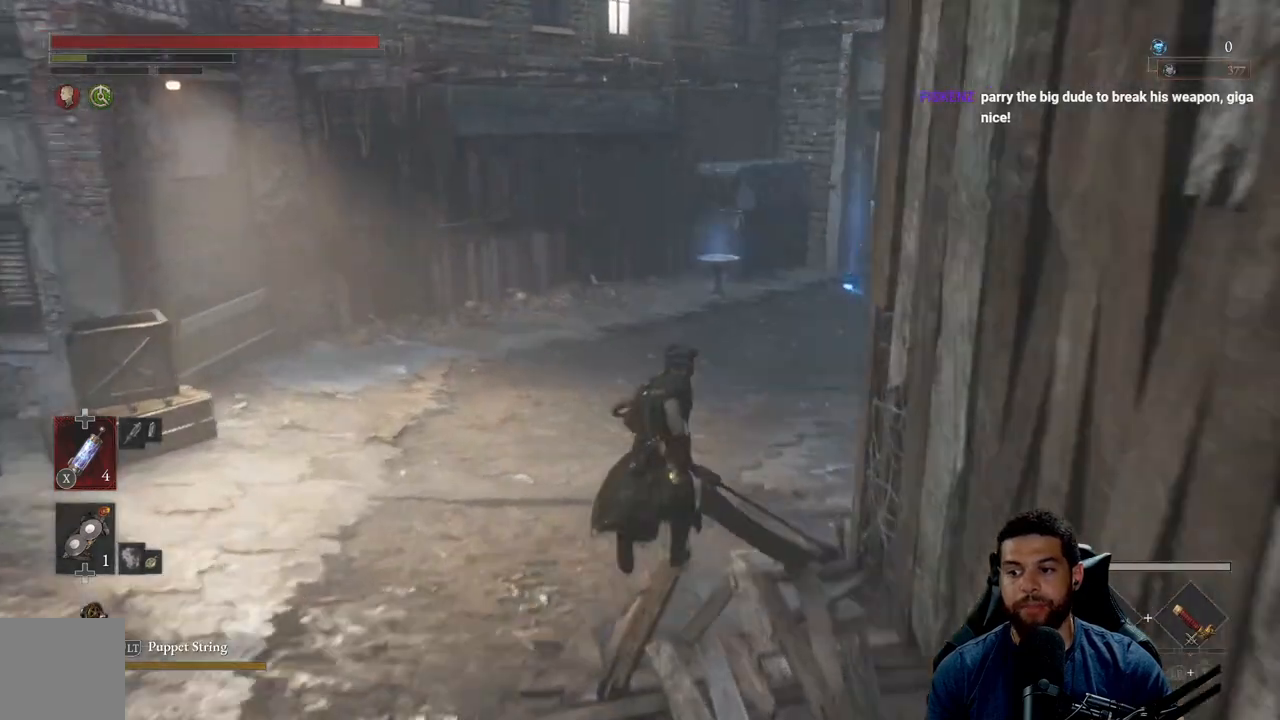
{"buttons": ["B"], "left_stick": "up", "right_stick": "right", "events": [[450, "right_stick", "right"]]}
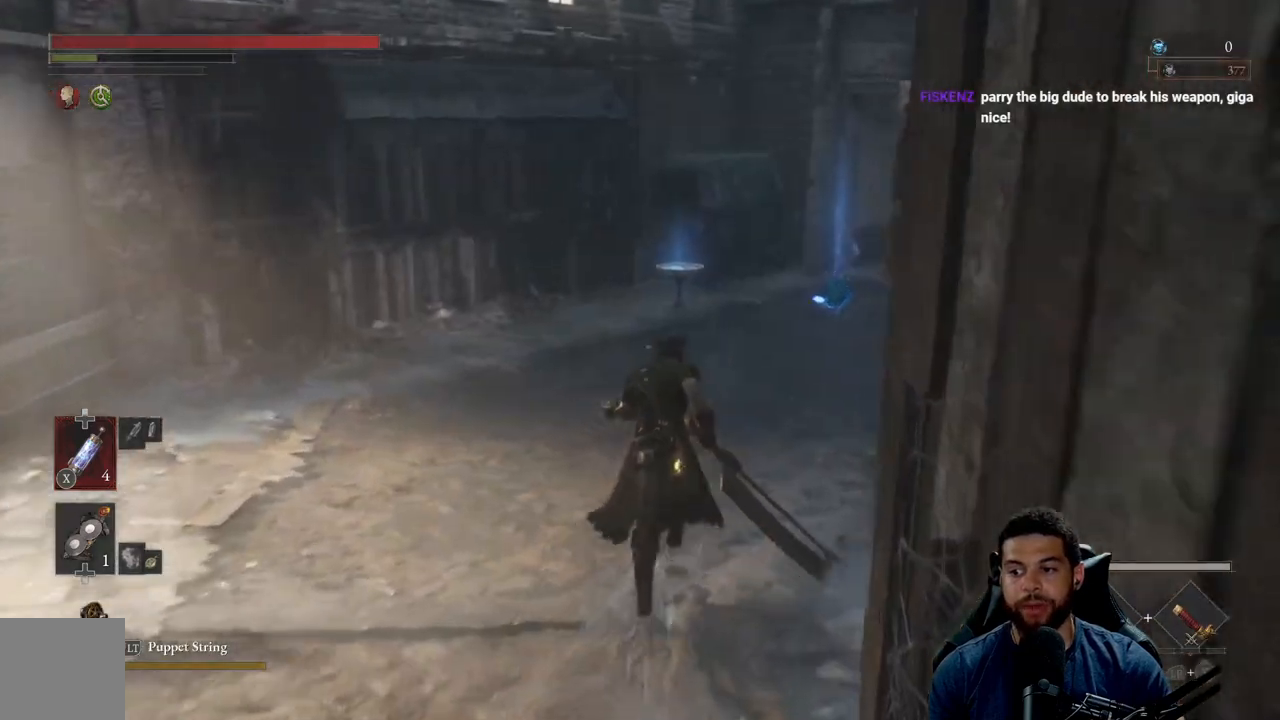
{"buttons": ["B"], "left_stick": "up", "right_stick": "center", "events": [[150, "right_stick", "center"]]}
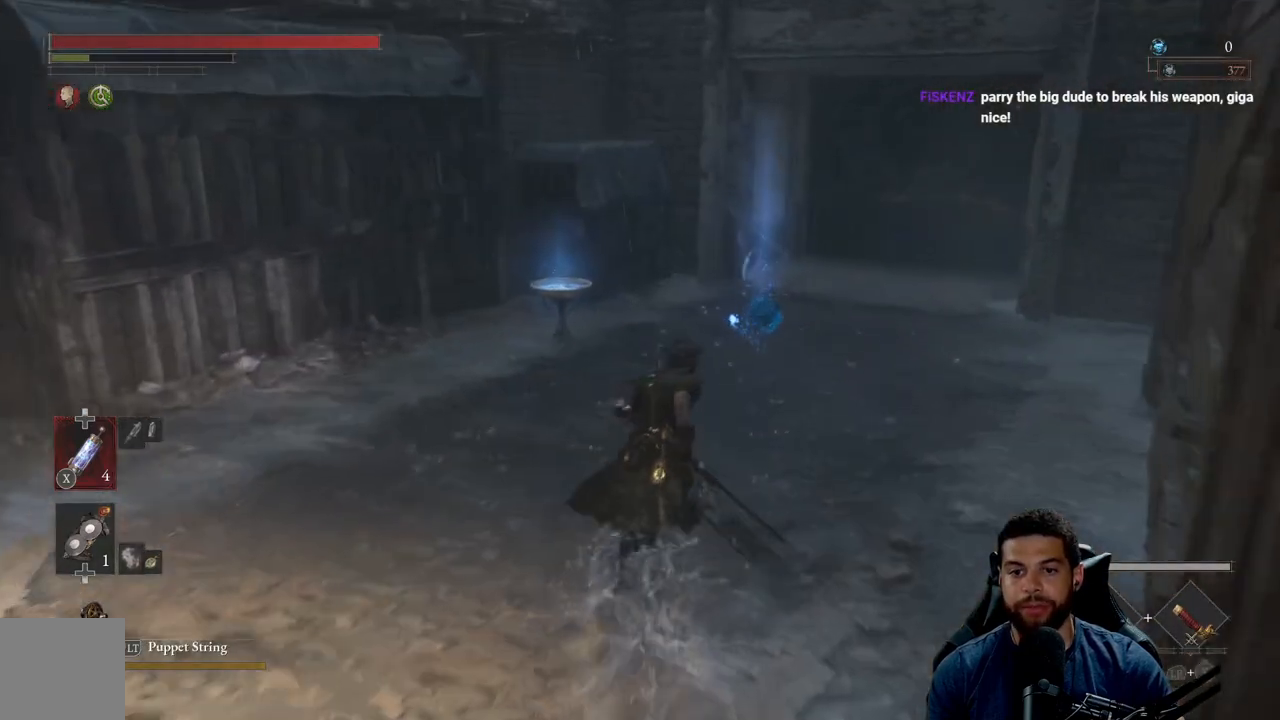
{"buttons": ["B"], "left_stick": "up", "right_stick": "center", "events": [[100, "right_stick", "right"], [250, "right_stick", "center"]]}
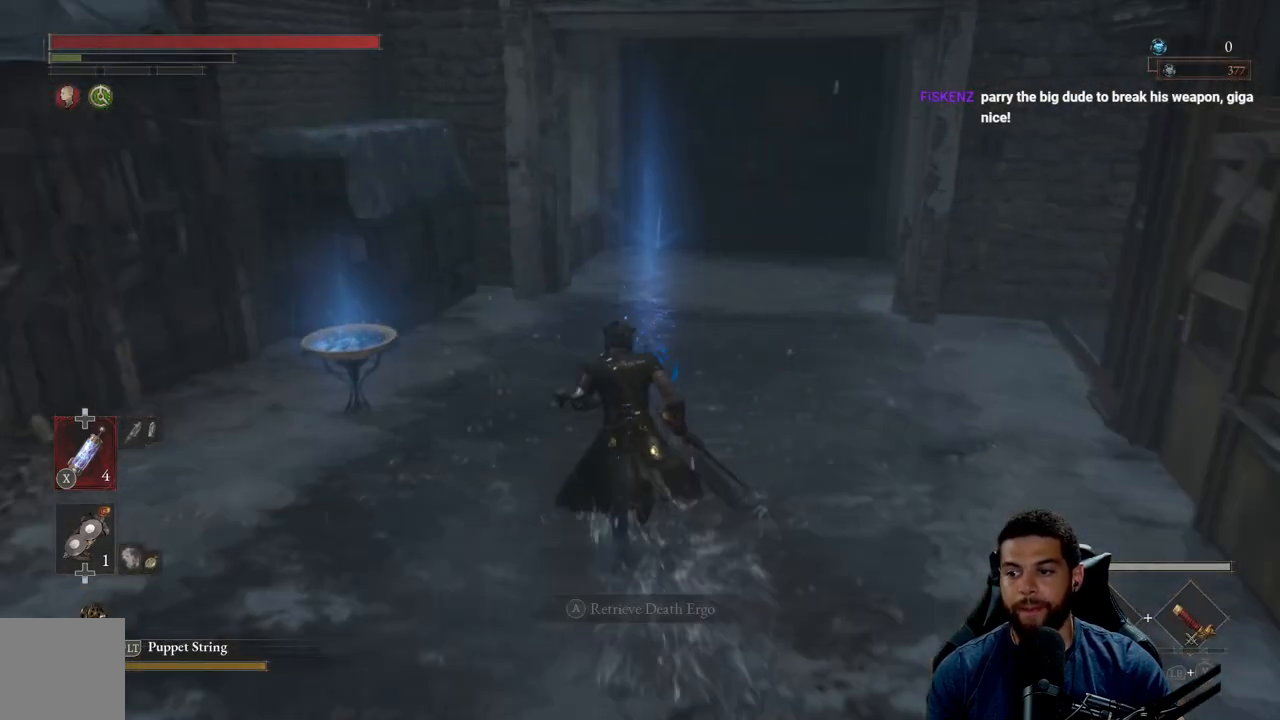
{"buttons": ["B"], "left_stick": "up", "right_stick": "center", "events": [[217, "A", "down"], [317, "A", "up"], [400, "A", "down"], [450, "A", "up"]]}
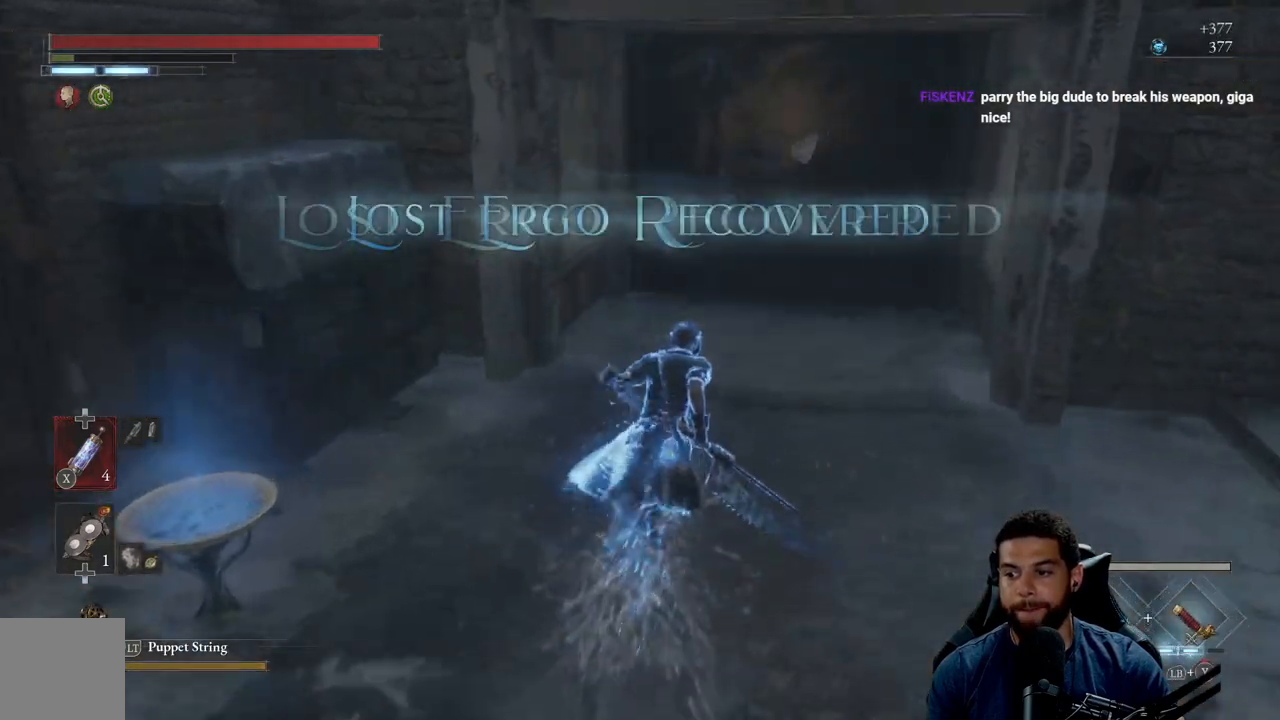
{"buttons": ["B"], "left_stick": "up", "right_stick": "center", "events": [[17, "A", "down"], [117, "A", "up"]]}
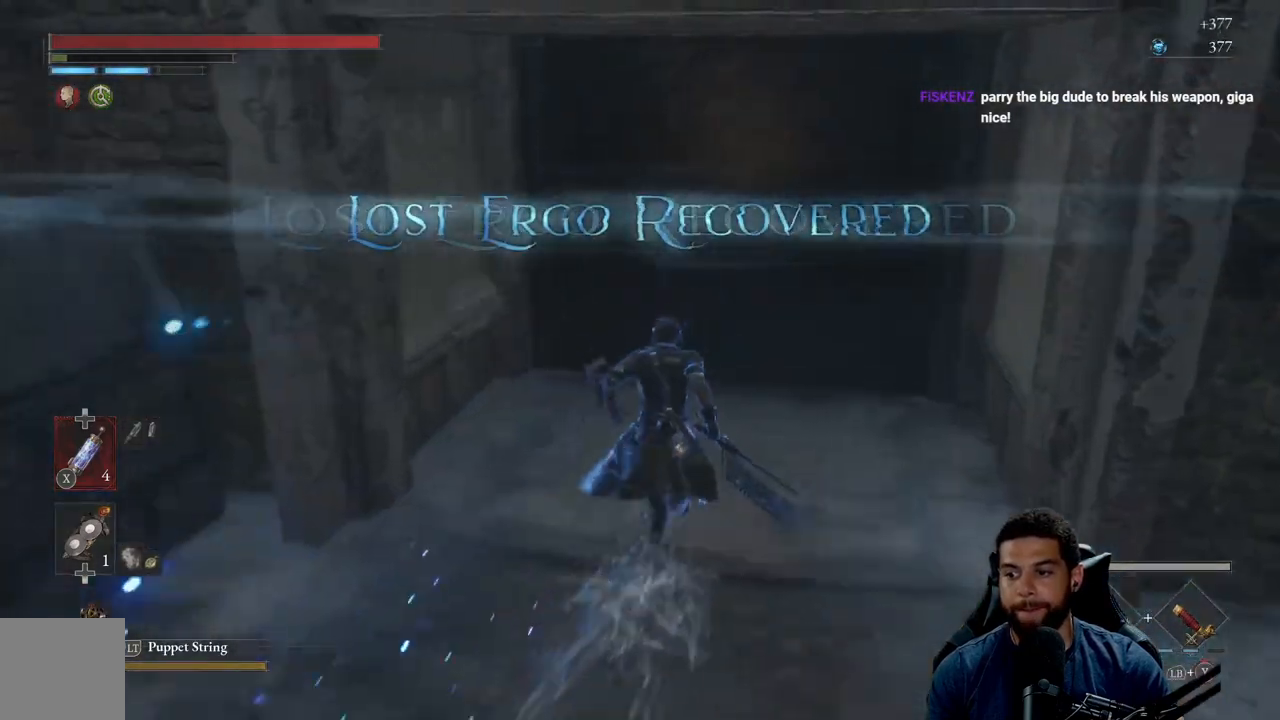
{"buttons": [], "left_stick": "up", "right_stick": "center", "events": [[17, "right_stick", "down"], [100, "right_stick", "center"], [233, "B", "up"]]}
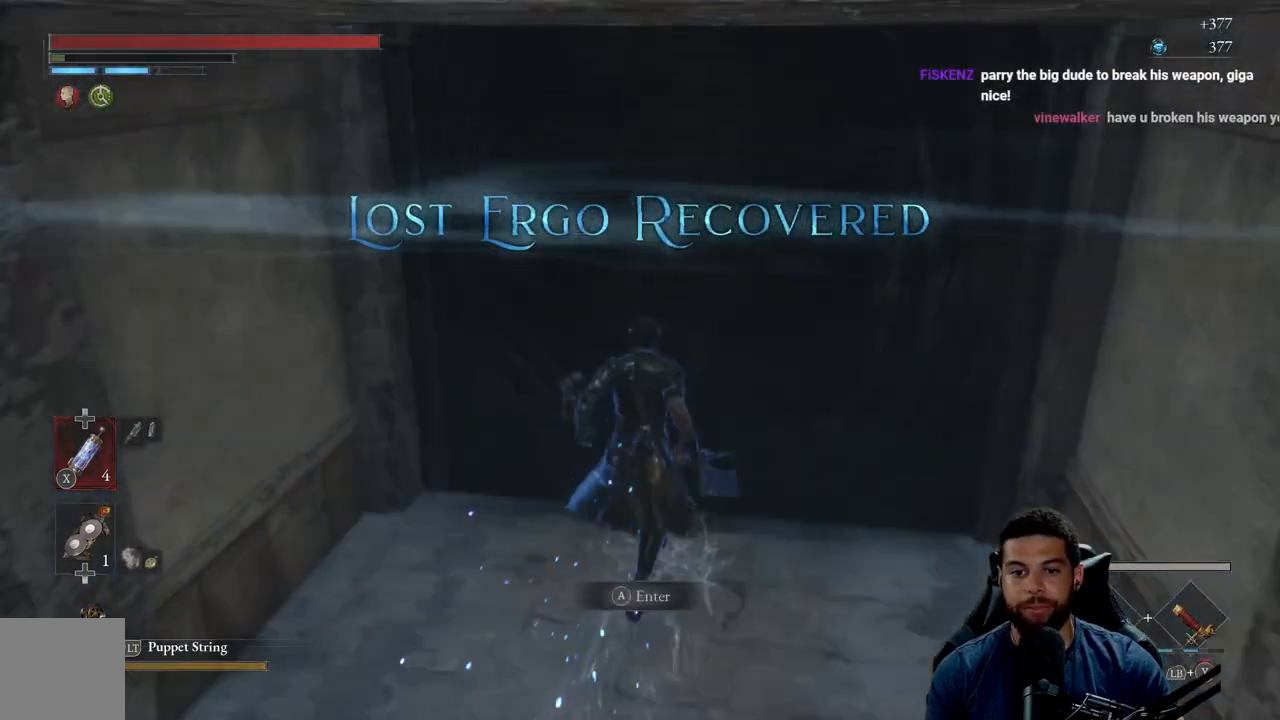
{"buttons": [], "left_stick": "center", "right_stick": "center", "events": [[17, "left_stick", "center"], [283, "A", "down"], [400, "A", "up"]]}
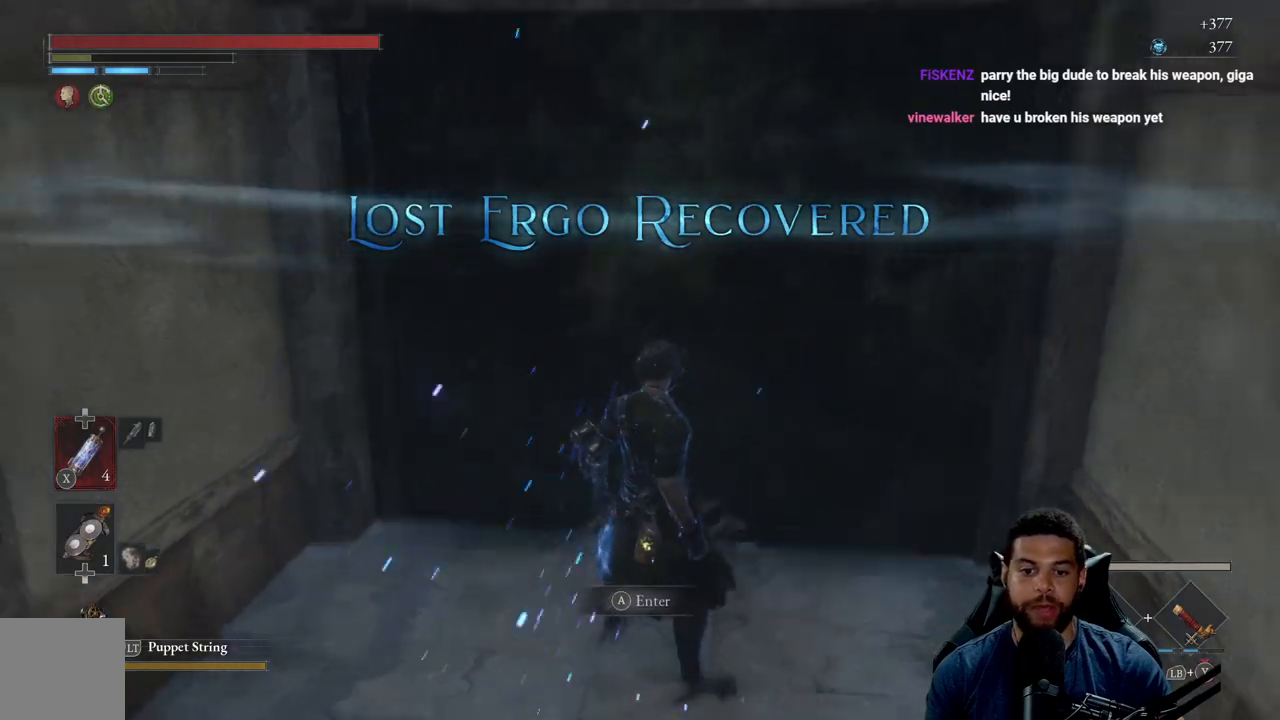
{"buttons": [], "left_stick": "center", "right_stick": "center", "events": []}
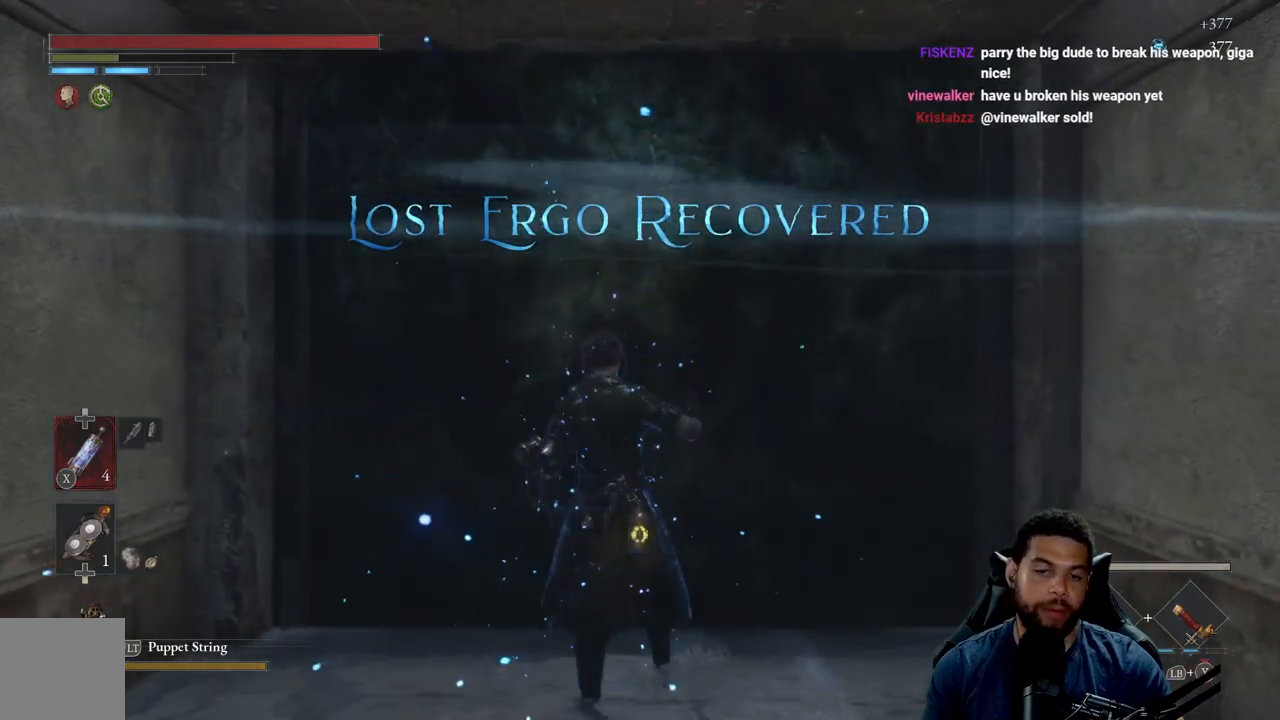
{"buttons": [], "left_stick": "center", "right_stick": "center", "events": []}
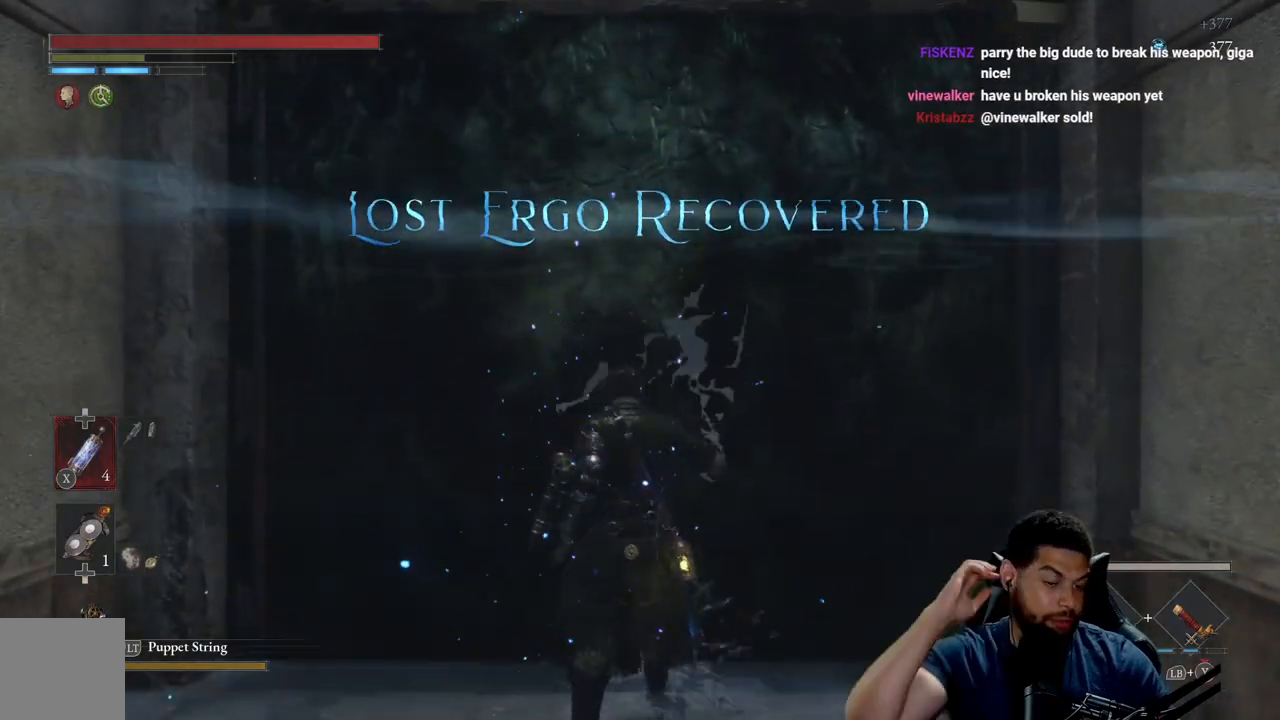
{"buttons": [], "left_stick": "center", "right_stick": "center", "events": []}
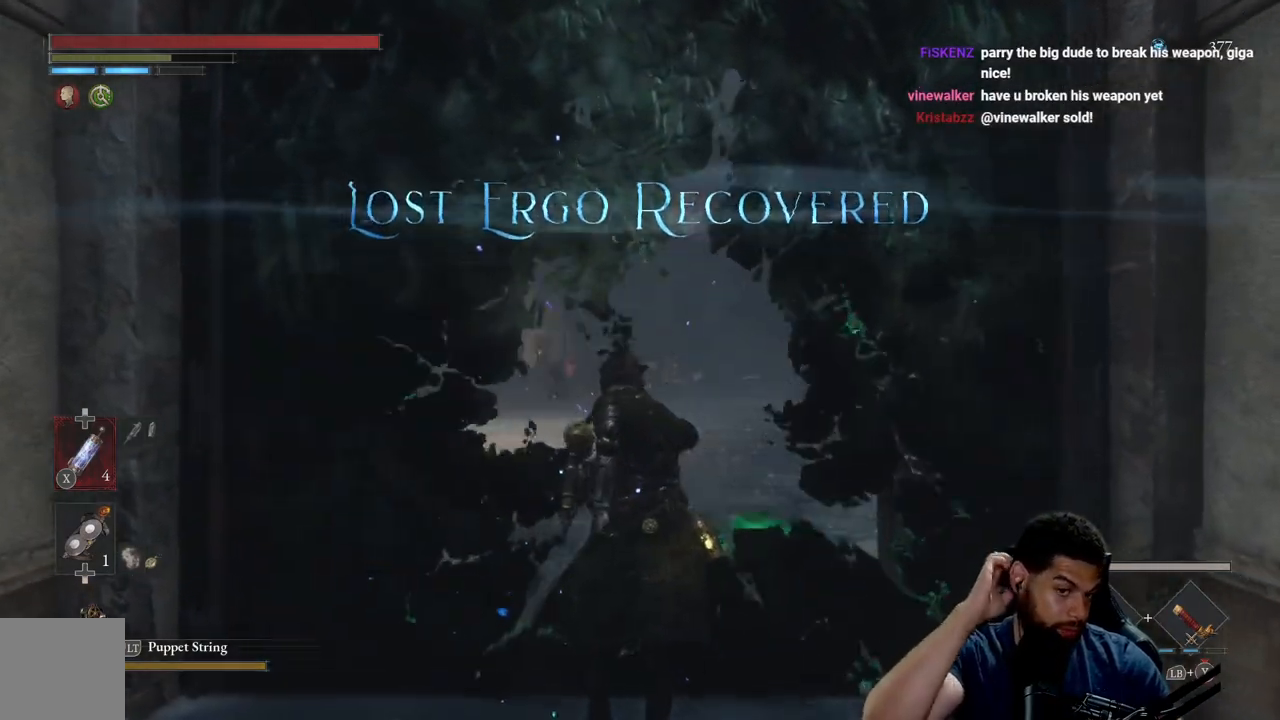
{"buttons": [], "left_stick": "center", "right_stick": "center", "events": []}
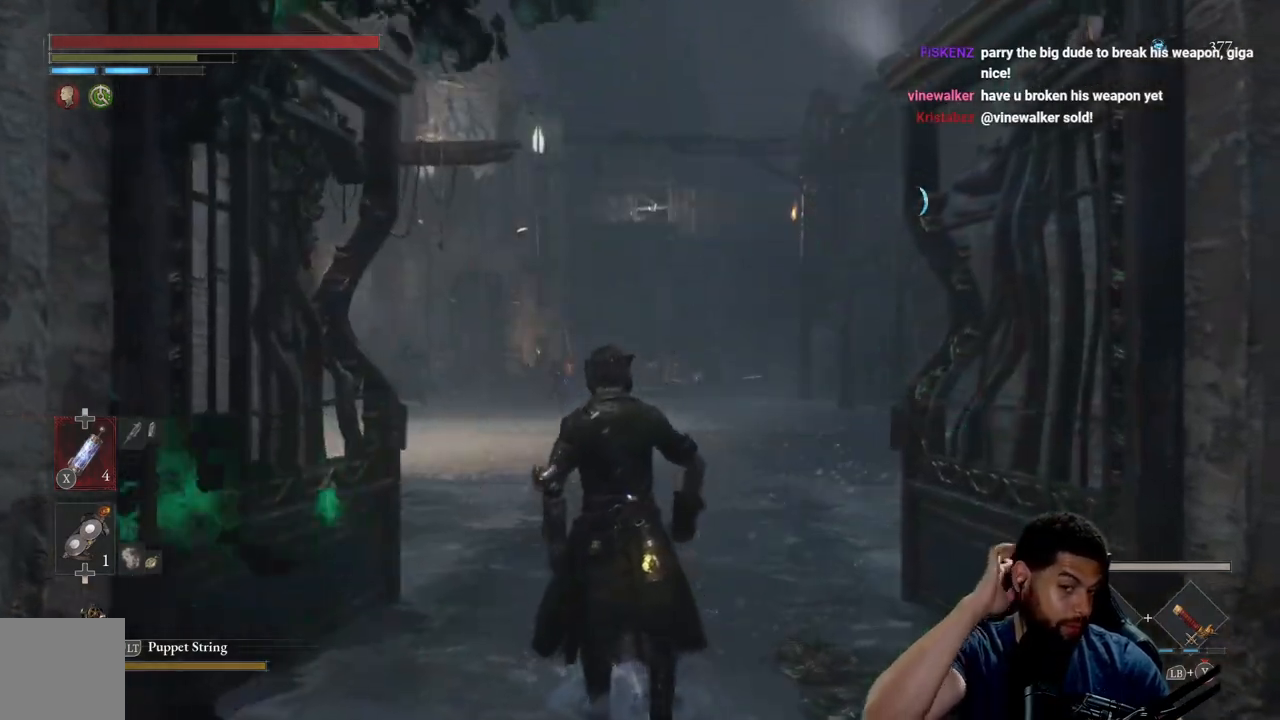
{"buttons": [], "left_stick": "up", "right_stick": "center", "events": [[367, "left_stick", "up"]]}
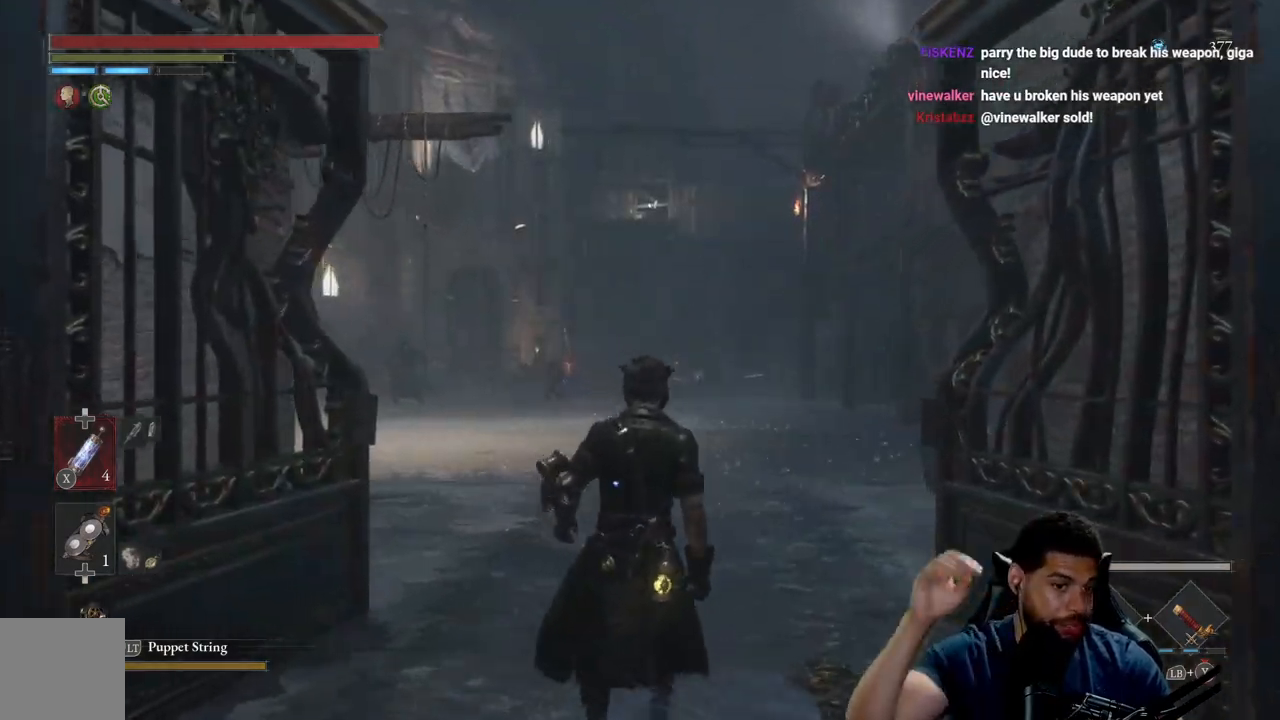
{"buttons": [], "left_stick": "up", "right_stick": "center", "events": []}
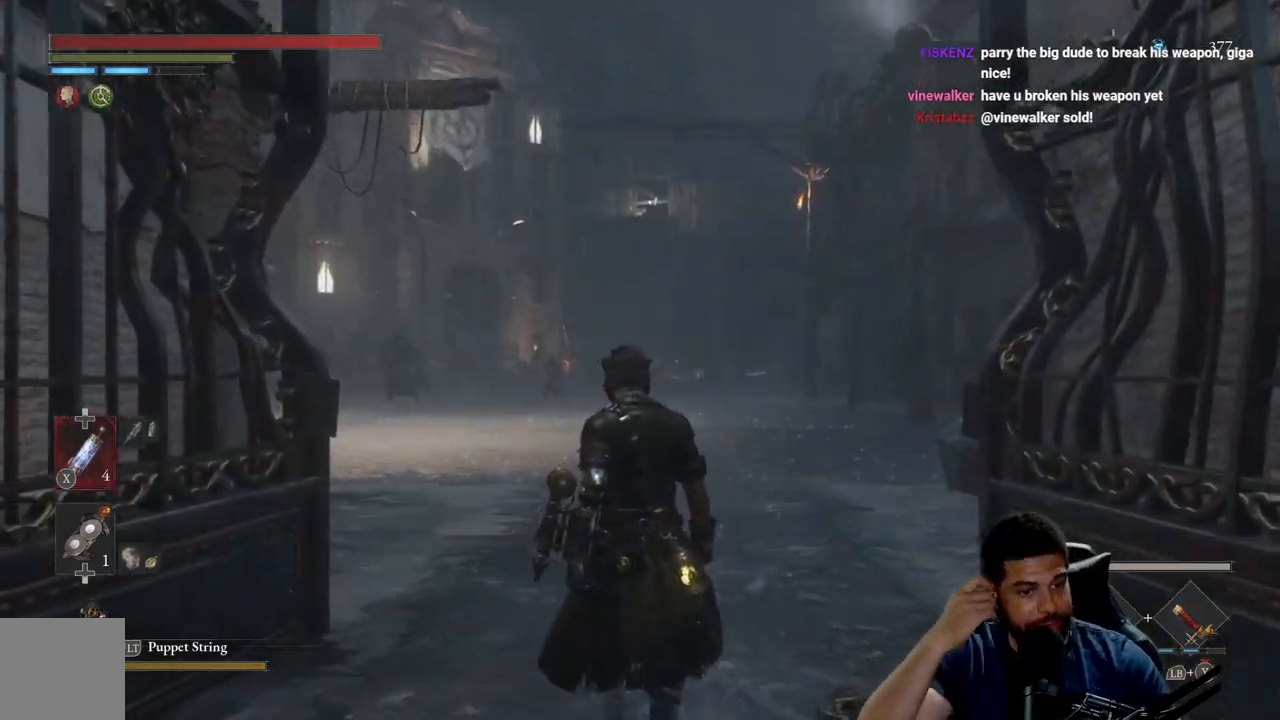
{"buttons": [], "left_stick": "up", "right_stick": "center", "events": []}
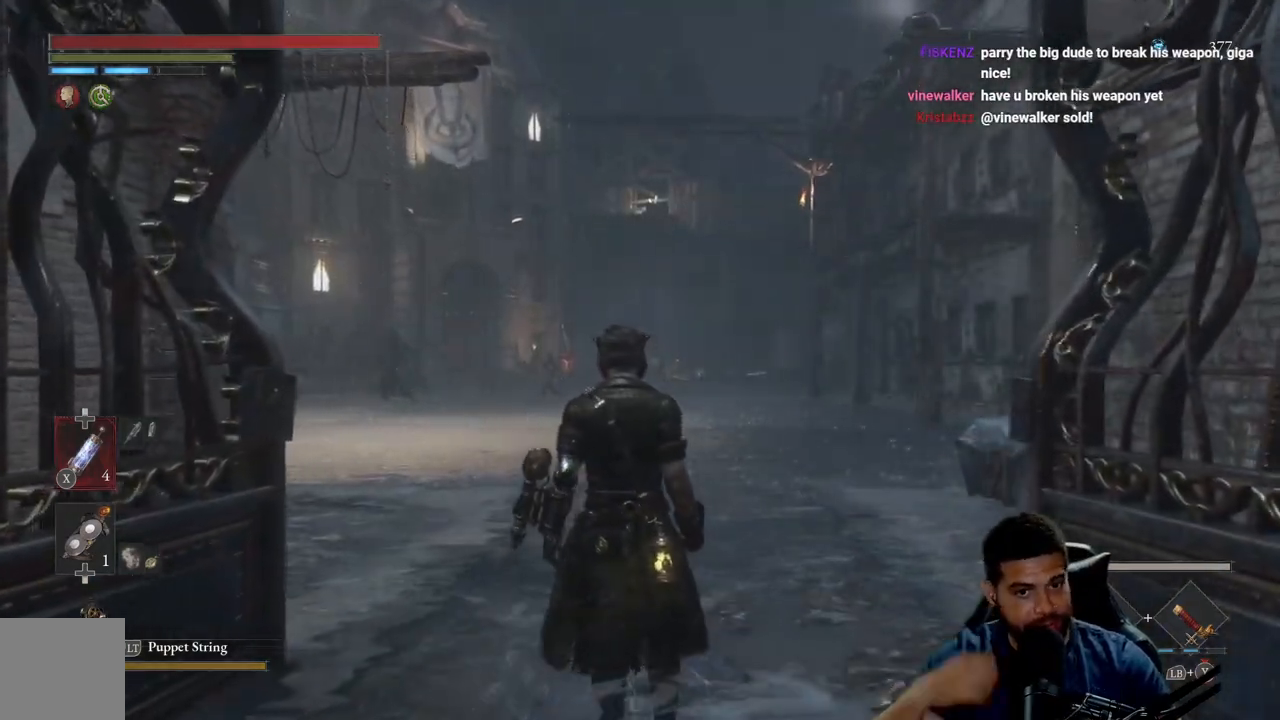
{"buttons": [], "left_stick": "up", "right_stick": "down", "events": [[150, "left_stick", "up-left"], [450, "left_stick", "up"], [483, "right_stick", "down"]]}
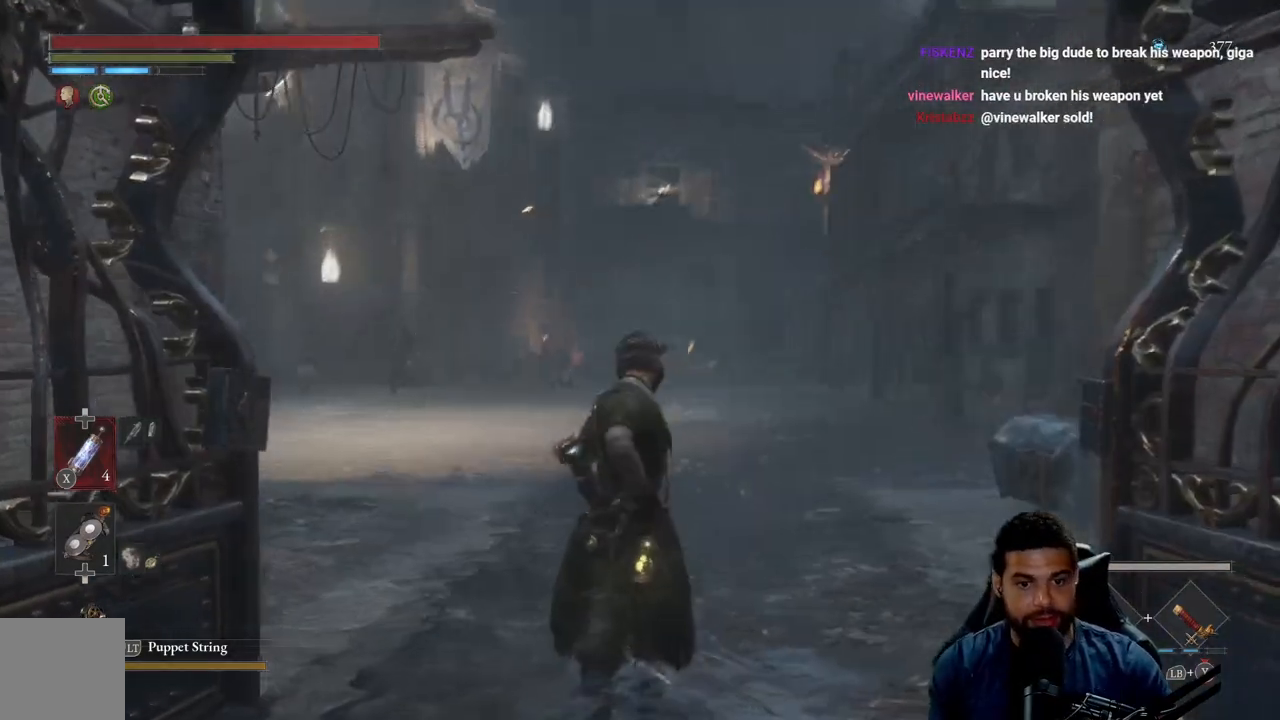
{"buttons": ["B"], "left_stick": "up", "right_stick": "center", "events": [[83, "right_stick", "center"], [267, "B", "down"]]}
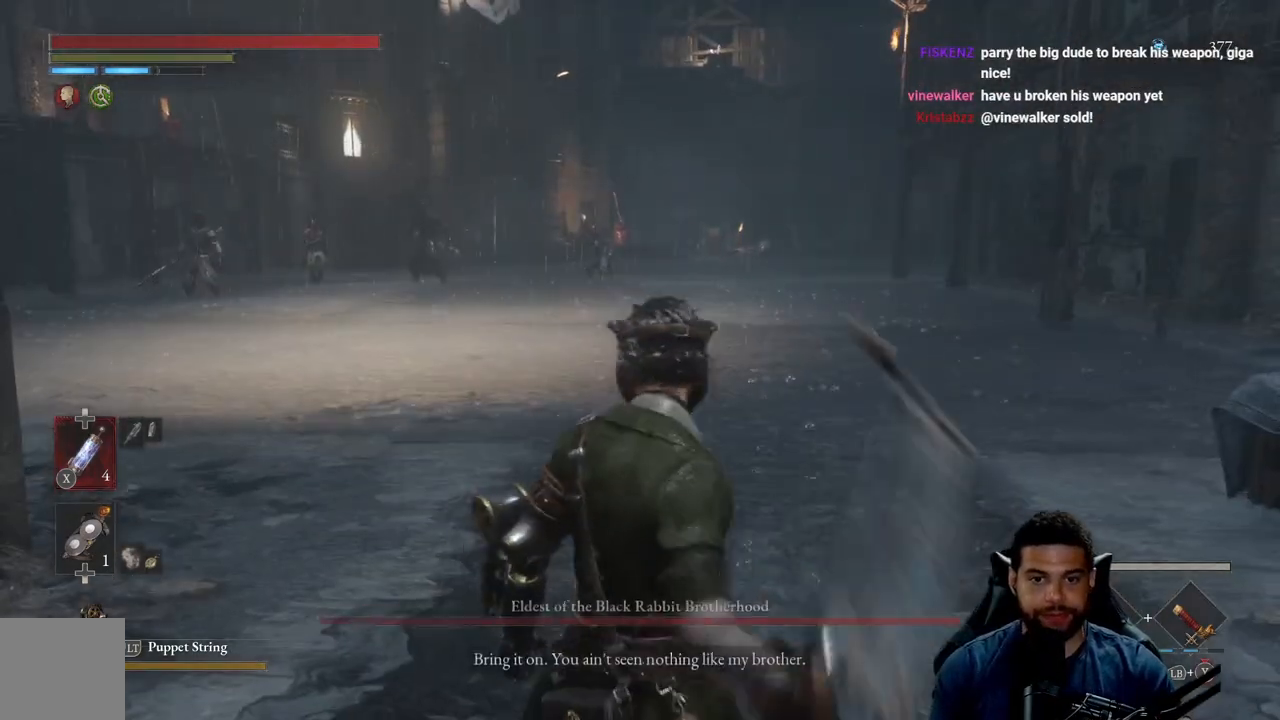
{"buttons": ["DPAD_DOWN"], "left_stick": "up", "right_stick": "center", "events": [[367, "B", "up"], [483, "DPAD_DOWN", "down"]]}
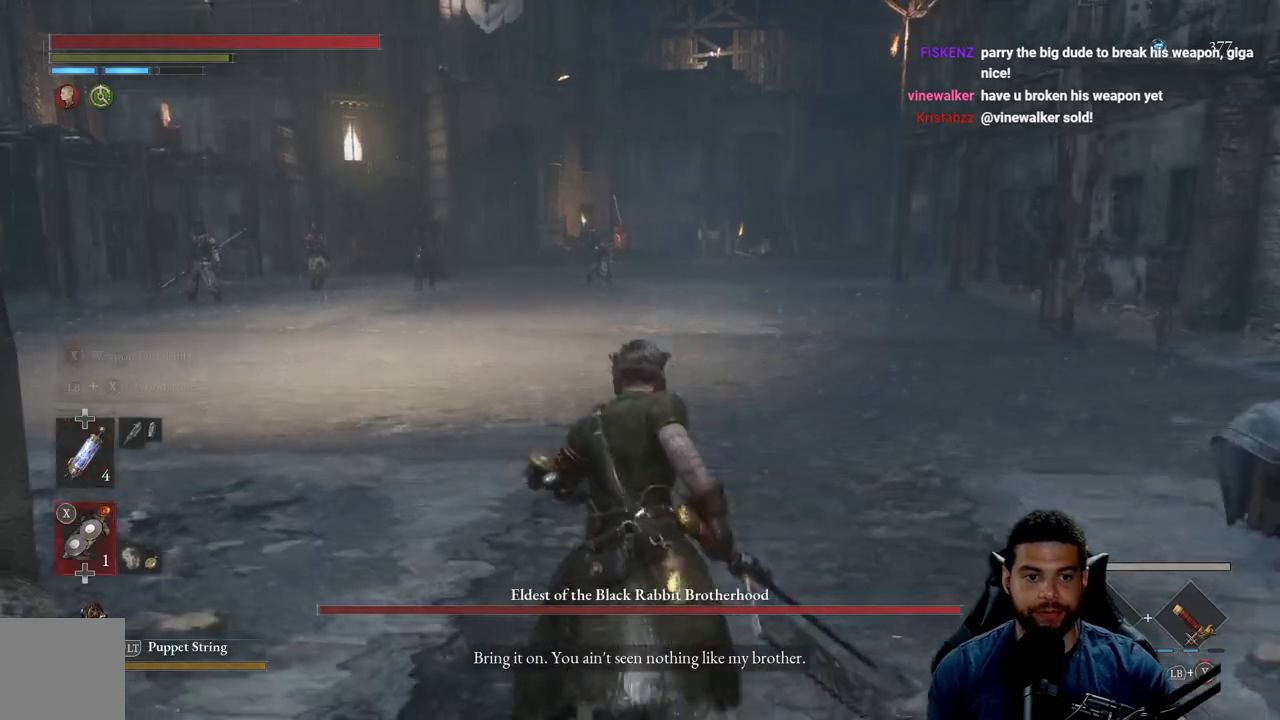
{"buttons": ["X", "L1"], "left_stick": "center", "right_stick": "center", "events": [[67, "DPAD_DOWN", "up"], [133, "left_stick", "center"], [250, "L1", "down"], [417, "X", "down"]]}
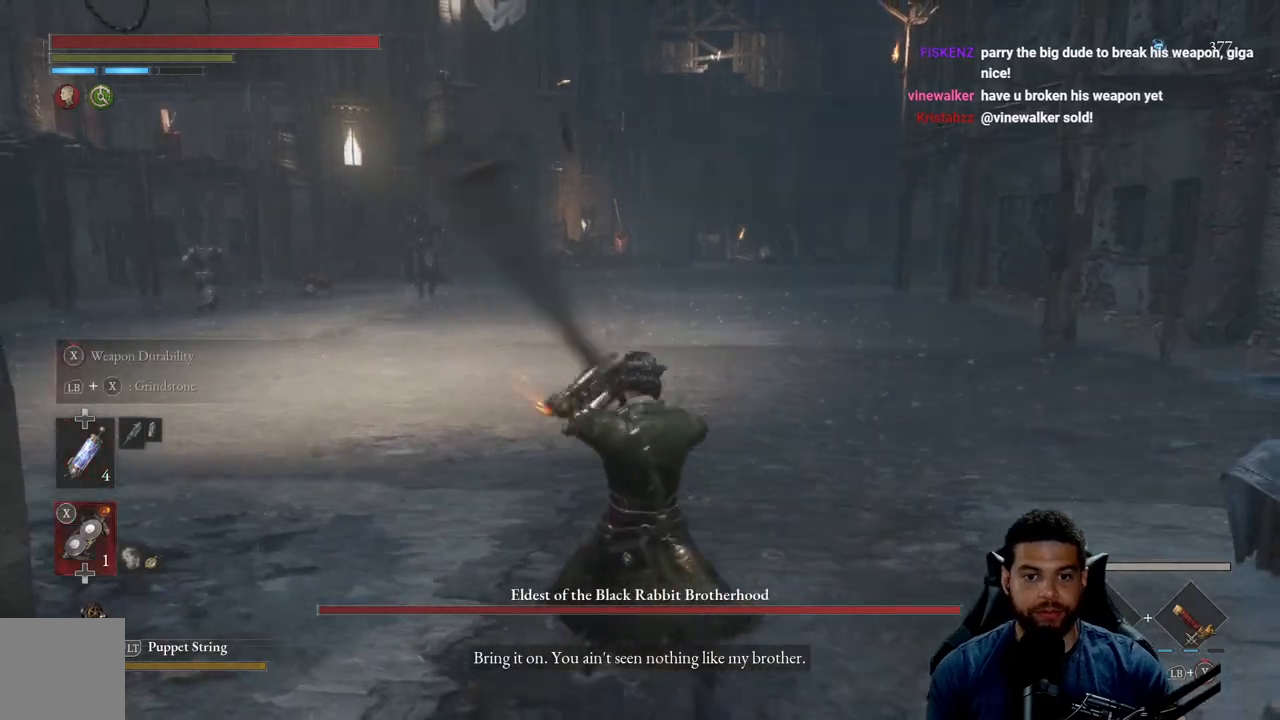
{"buttons": ["X", "L1"], "left_stick": "center", "right_stick": "center", "events": []}
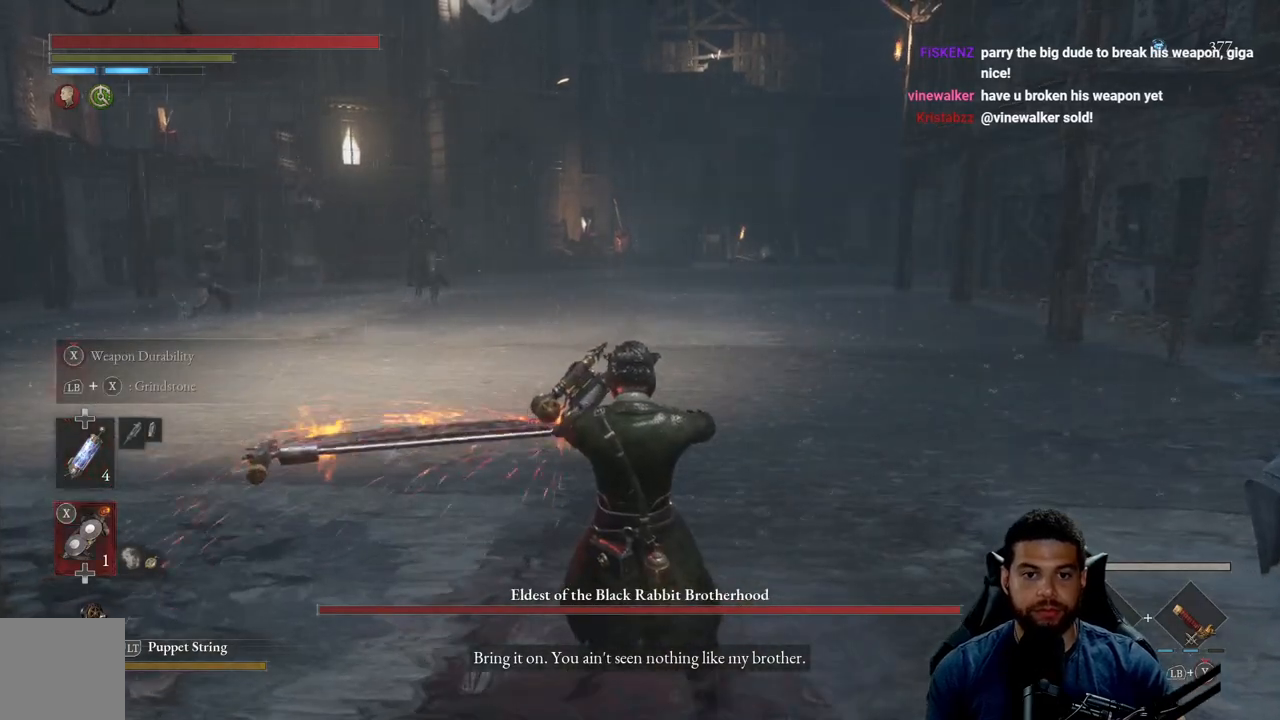
{"buttons": ["X", "L1"], "left_stick": "center", "right_stick": "center", "events": []}
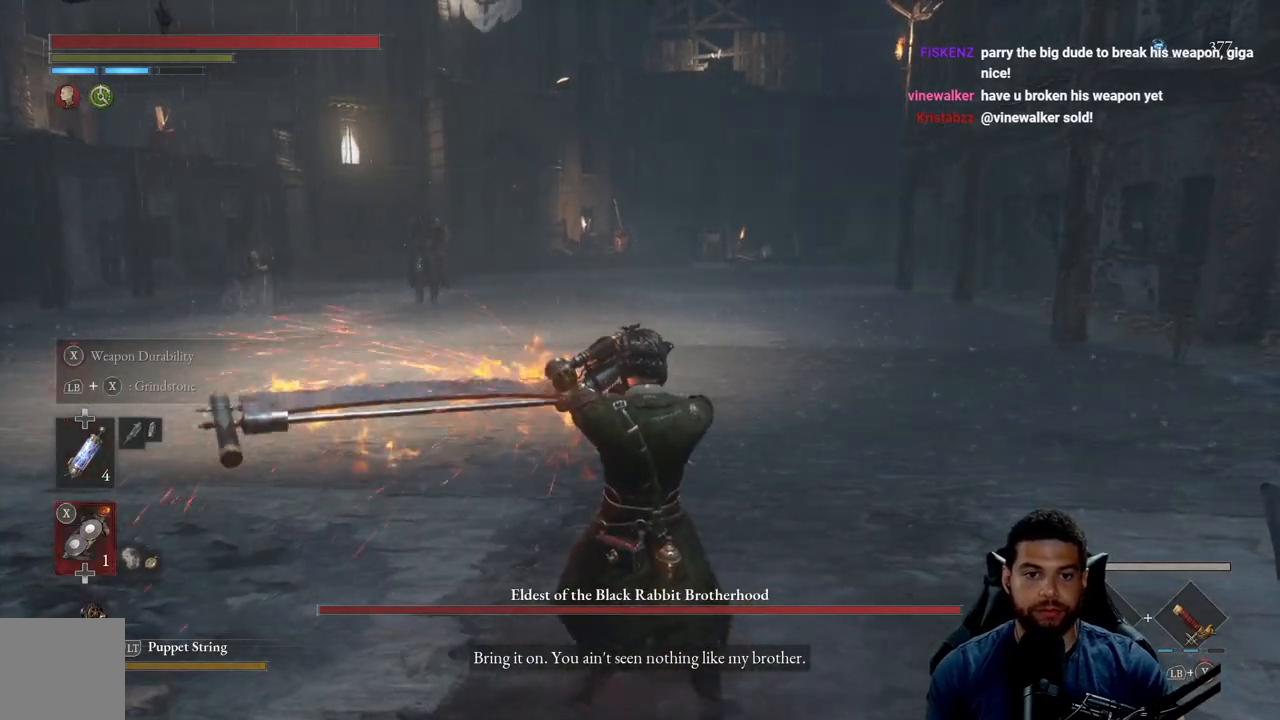
{"buttons": ["X", "L1"], "left_stick": "center", "right_stick": "center", "events": []}
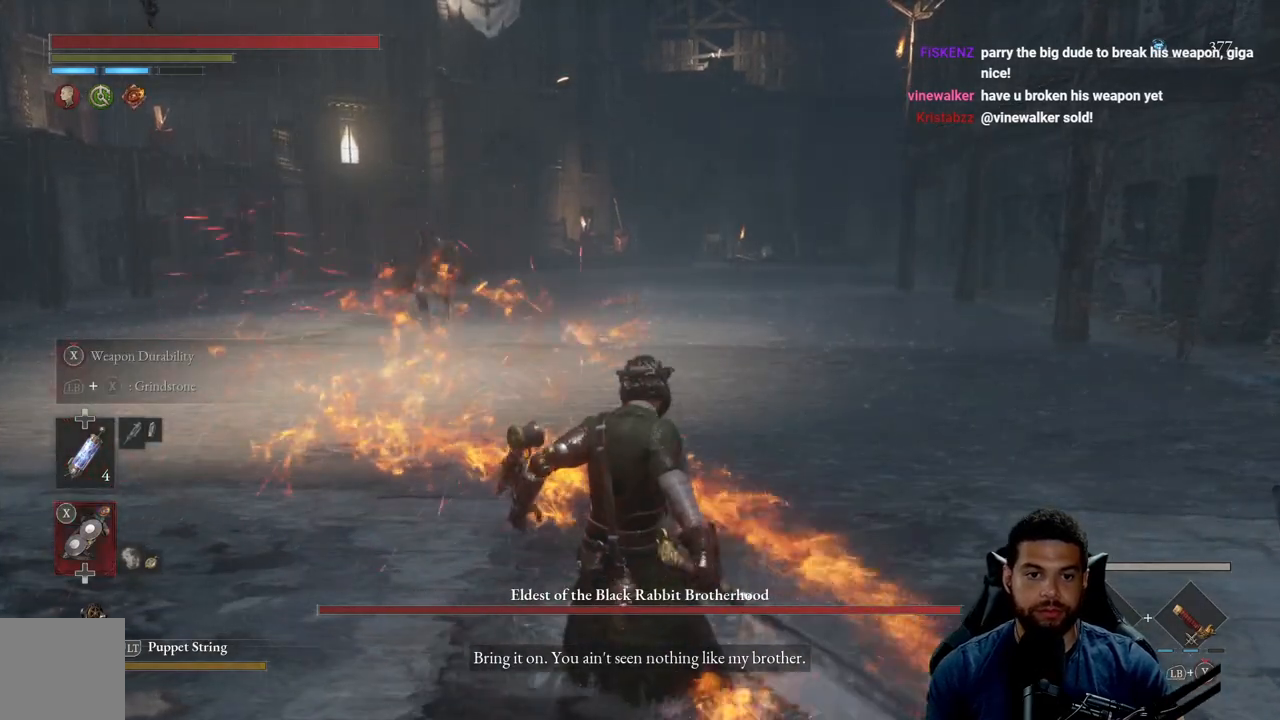
{"buttons": [], "left_stick": "up-right", "right_stick": "center", "events": [[83, "X", "up"], [100, "L1", "up"], [233, "left_stick", "up"], [283, "left_stick", "up-right"], [300, "R3", "down"], [417, "R3", "up"]]}
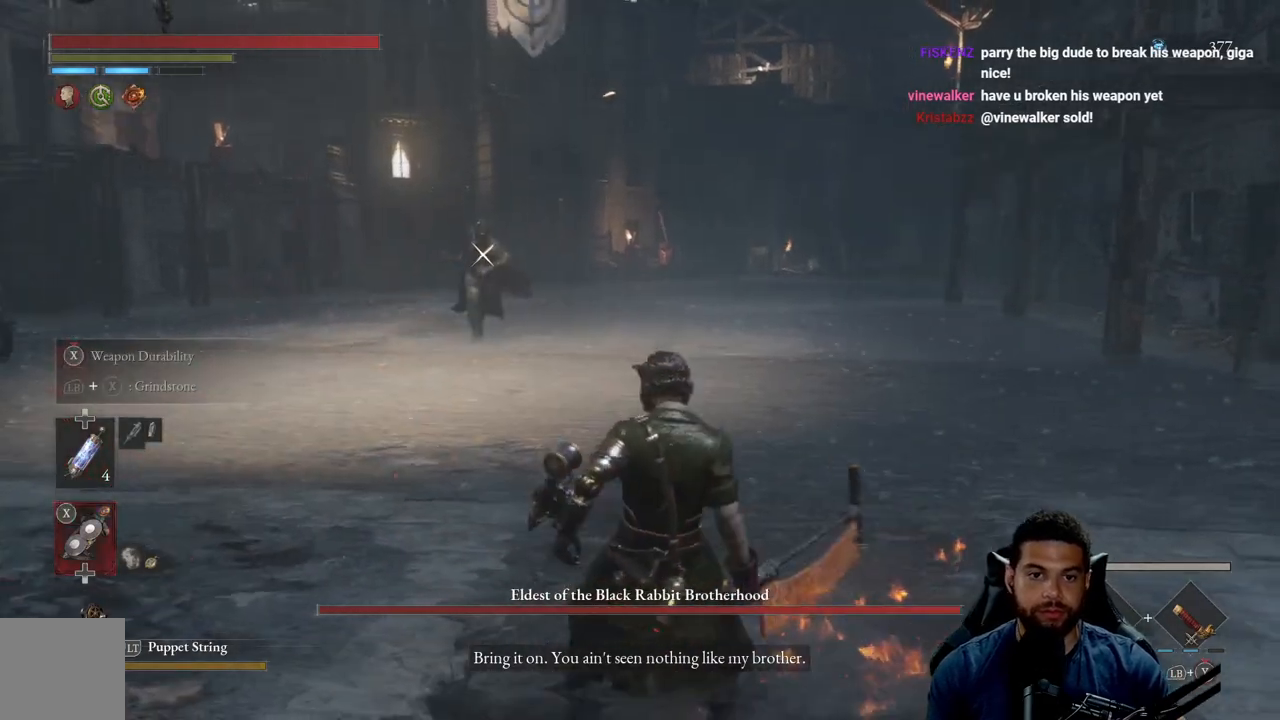
{"buttons": [], "left_stick": "up-right", "right_stick": "center", "events": []}
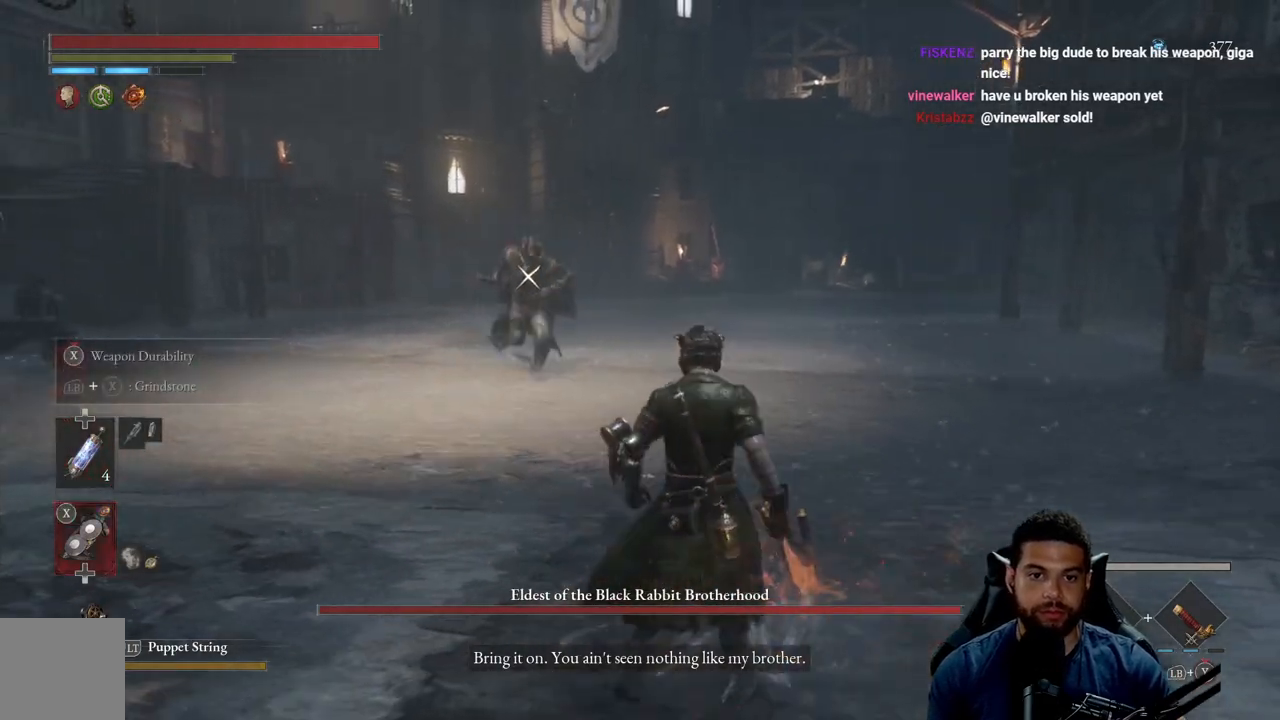
{"buttons": [], "left_stick": "up-right", "right_stick": "center", "events": []}
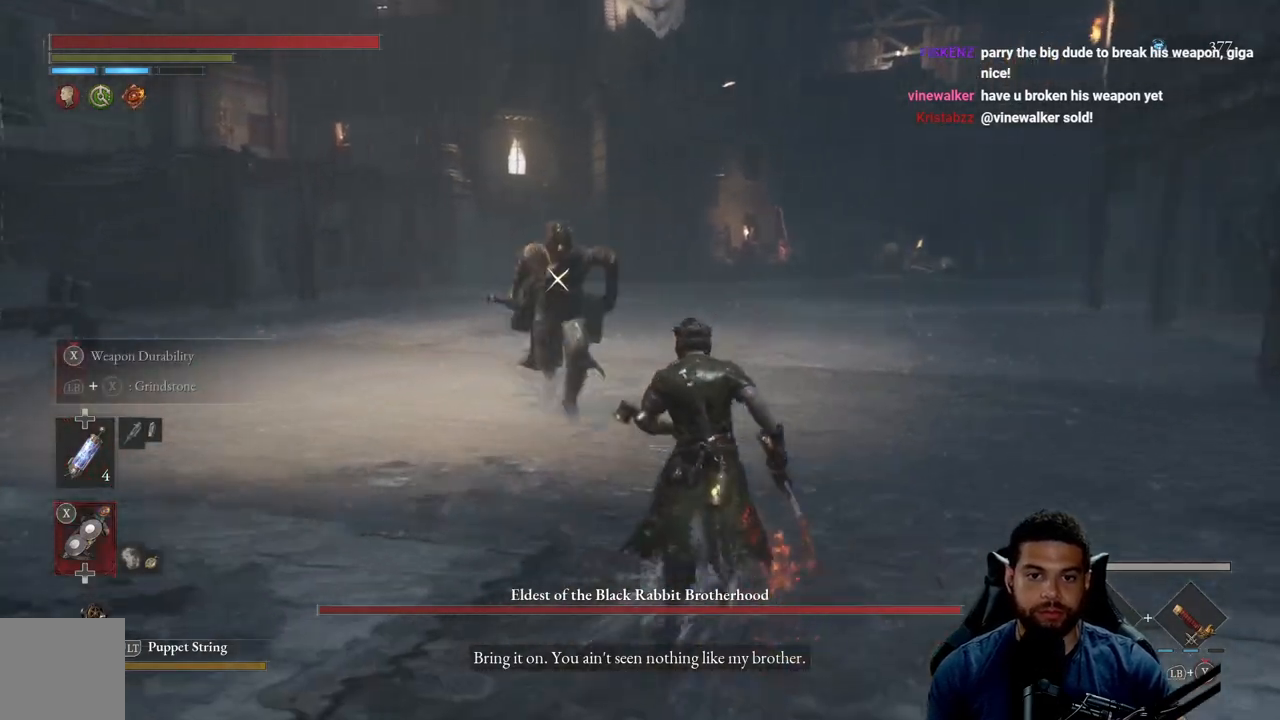
{"buttons": [], "left_stick": "right", "right_stick": "center", "events": [[300, "left_stick", "right"]]}
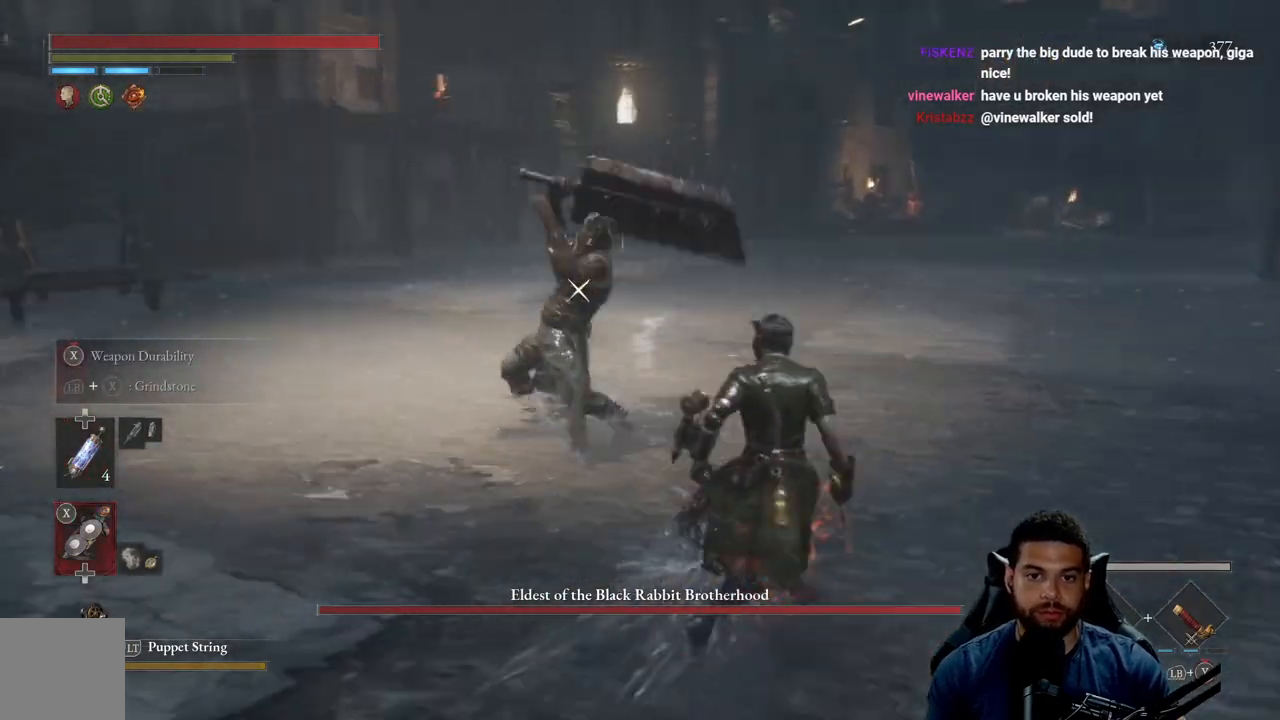
{"buttons": ["L1"], "left_stick": "up", "right_stick": "center", "events": [[217, "left_stick", "up"], [467, "L1", "down"]]}